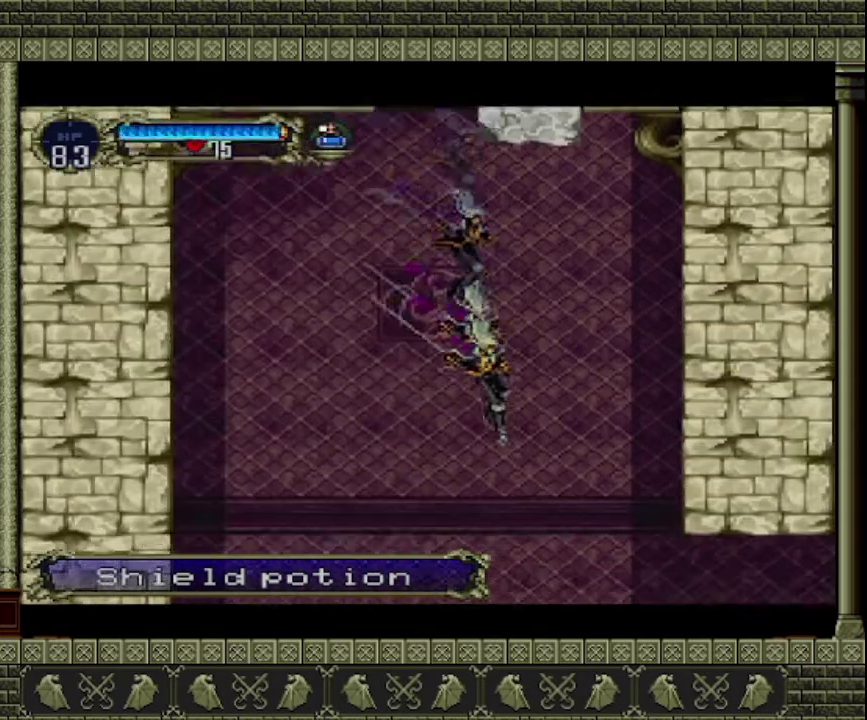
Gameplay with a controller (PlayStation layout); each line is a JSON object with the inputs held at the frame after it. "events" lists button and stick changes between this image and that frame as [ms after this image, input, new state], when the widget could be followed in between. This overlay highlights the sticks when they move; stick clicks (L3 R3) are not distinguishable. Not read: L3 R3 right_stick.
{"buttons": ["CROSS"], "left_stick": "right", "events": [[333, "CROSS", "down"]]}
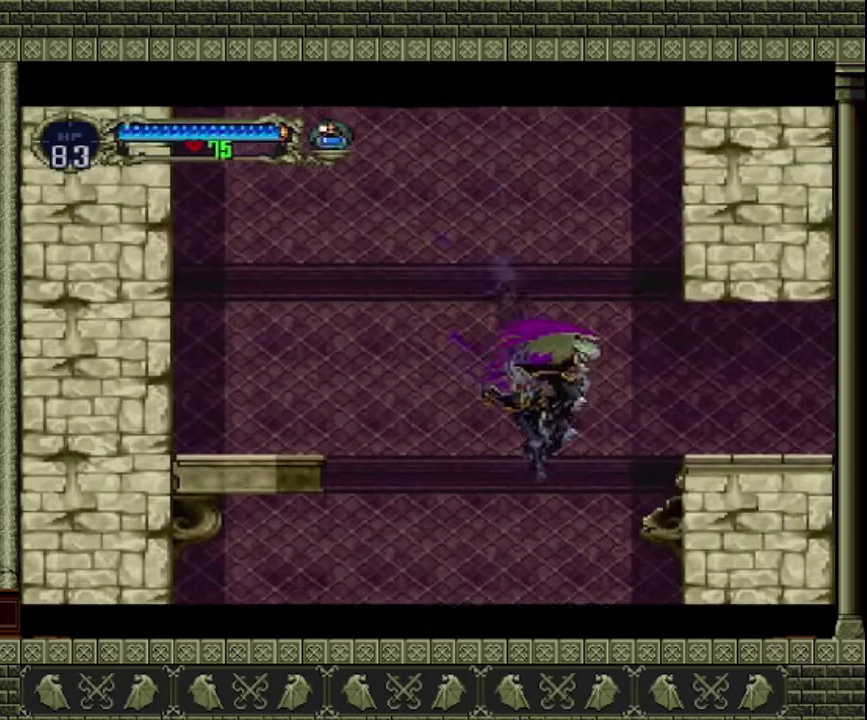
{"buttons": ["CROSS"], "left_stick": "right", "events": []}
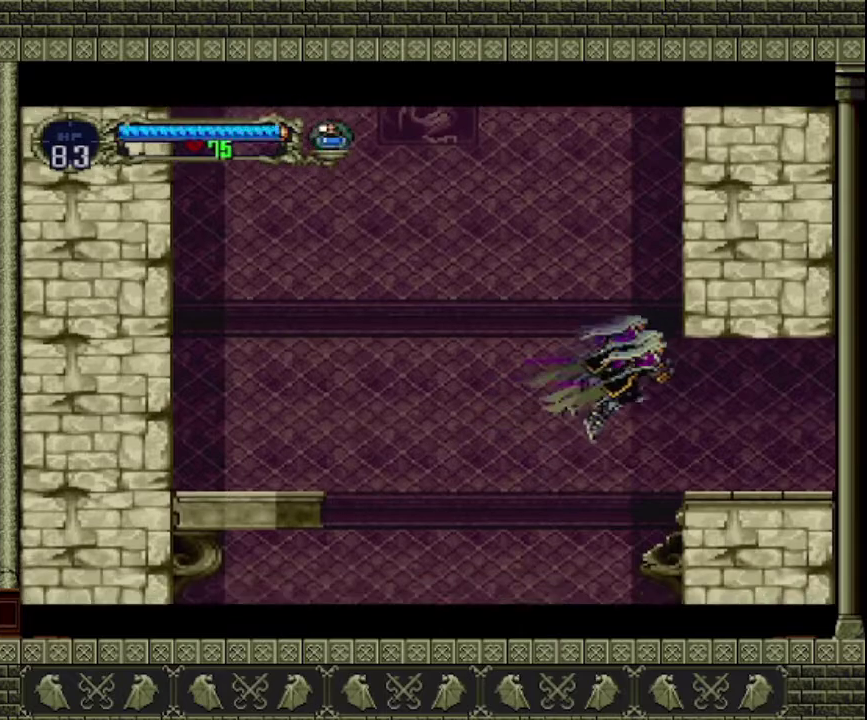
{"buttons": [], "left_stick": "left", "events": [[467, "CROSS", "up"], [500, "left_stick", "left"]]}
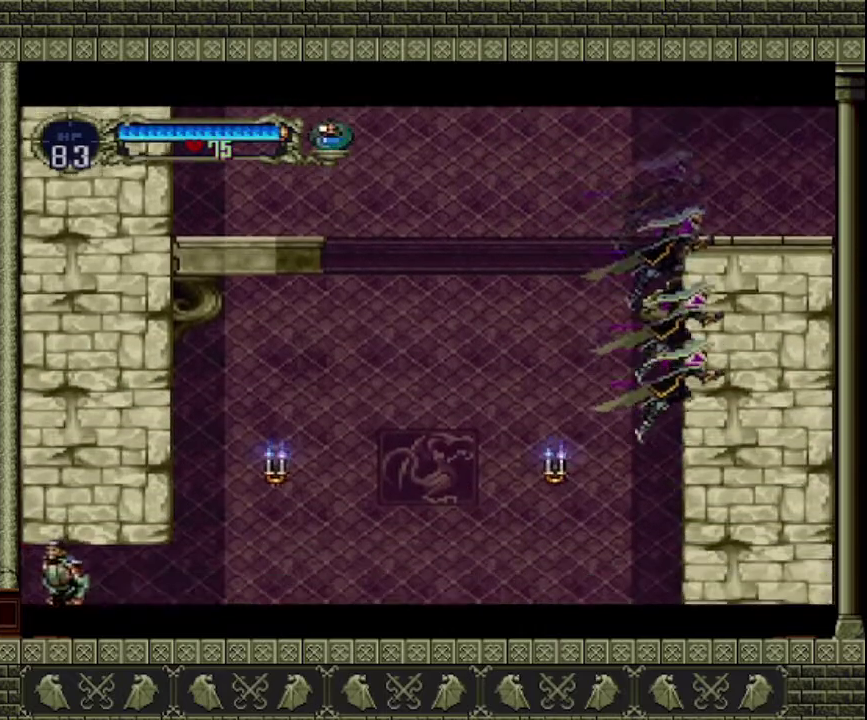
{"buttons": [], "left_stick": "left", "events": []}
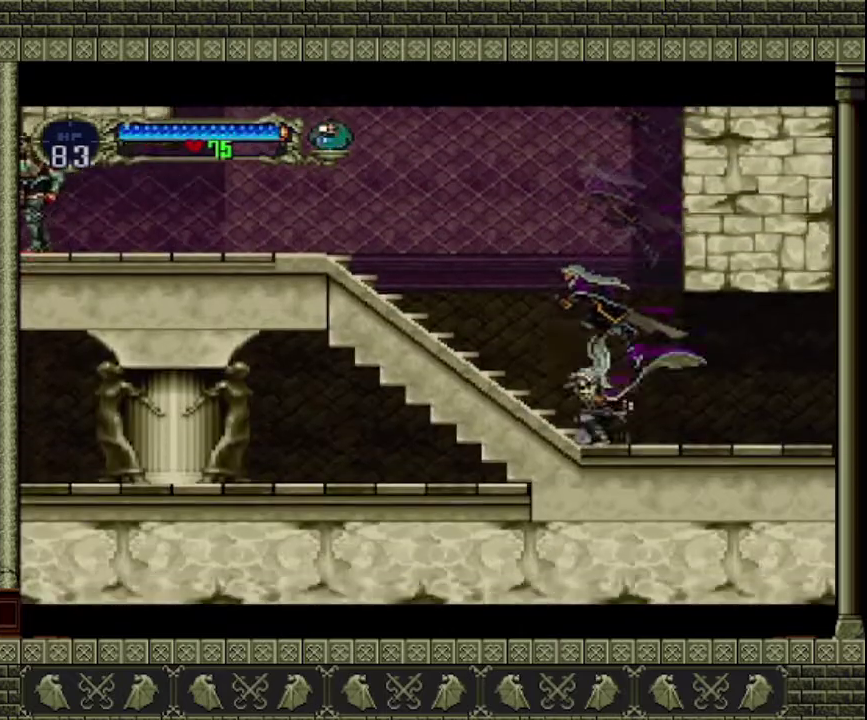
{"buttons": [], "left_stick": "left", "events": [[100, "CROSS", "down"], [400, "CROSS", "up"]]}
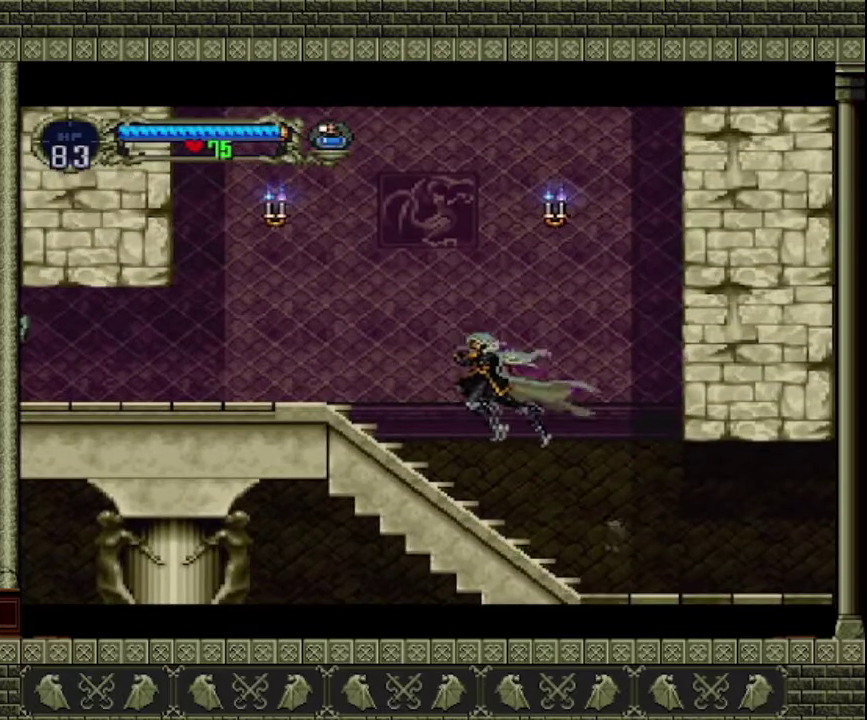
{"buttons": ["CROSS"], "left_stick": "left", "events": [[400, "CROSS", "down"]]}
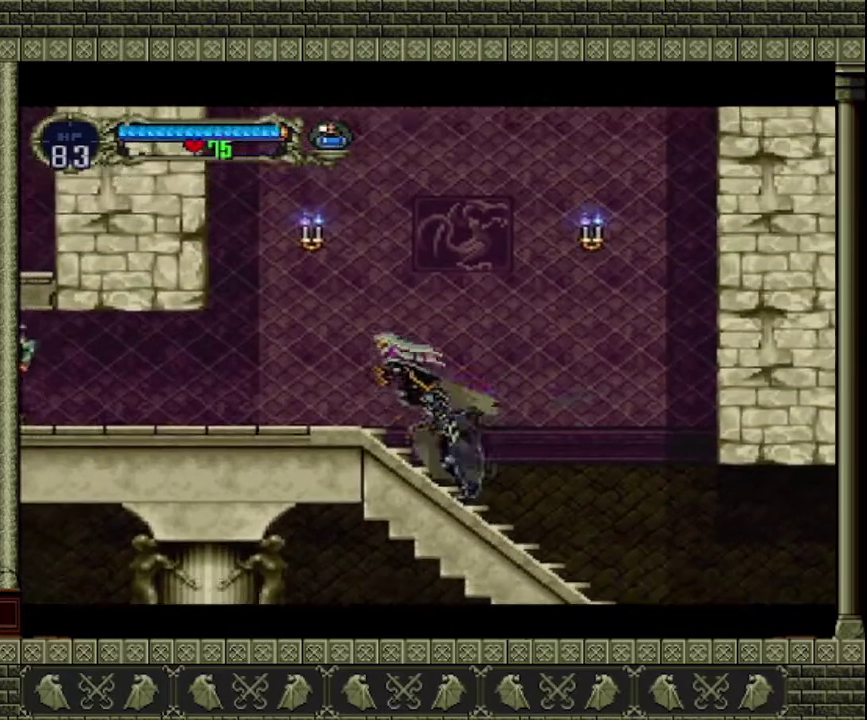
{"buttons": [], "left_stick": "left", "events": [[67, "CROSS", "up"]]}
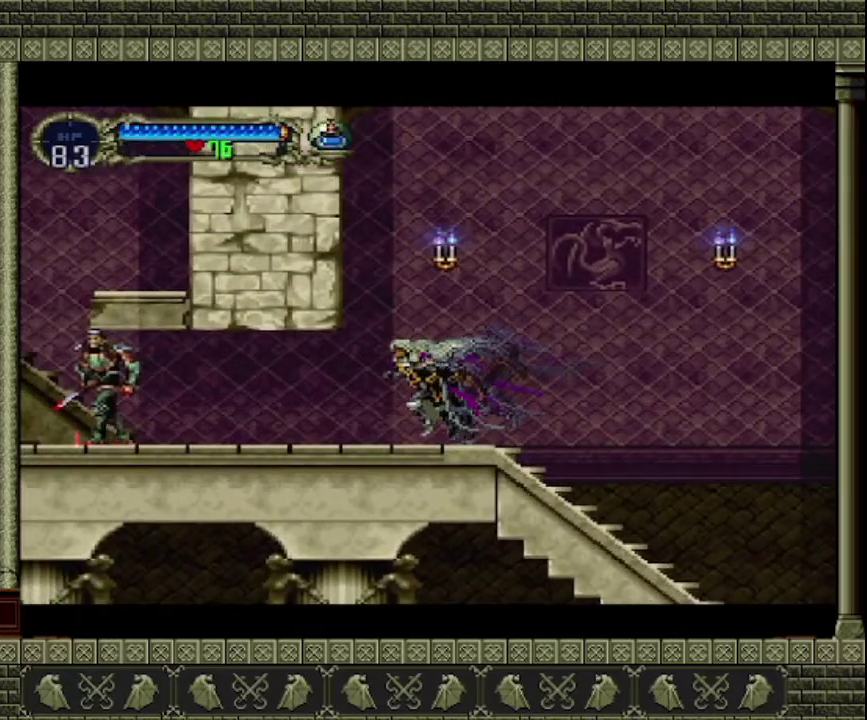
{"buttons": [], "left_stick": "left", "events": []}
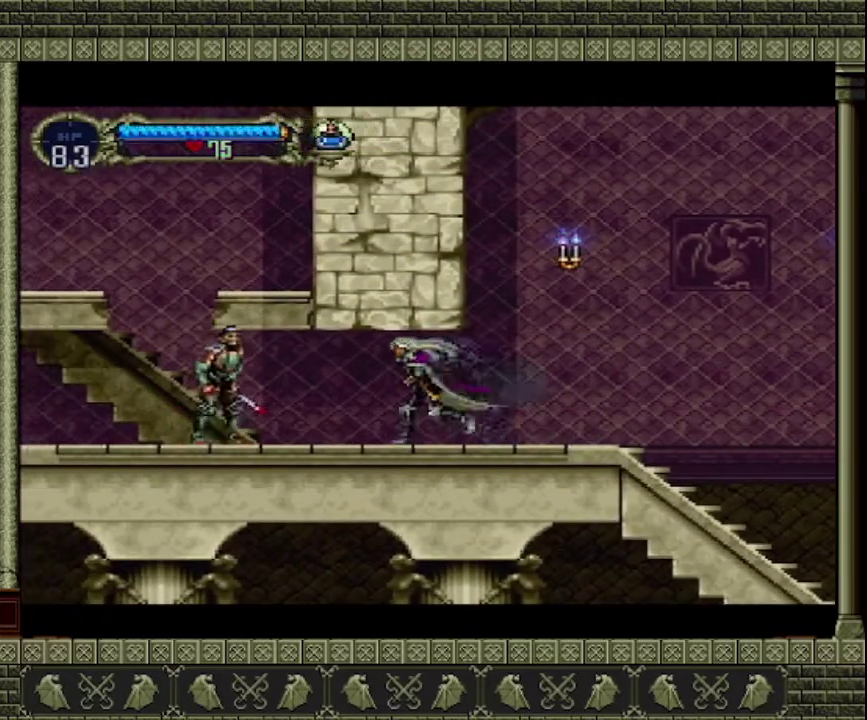
{"buttons": [], "left_stick": "center", "events": [[167, "SQUARE", "down"], [167, "left_stick", "center"], [300, "SQUARE", "up"]]}
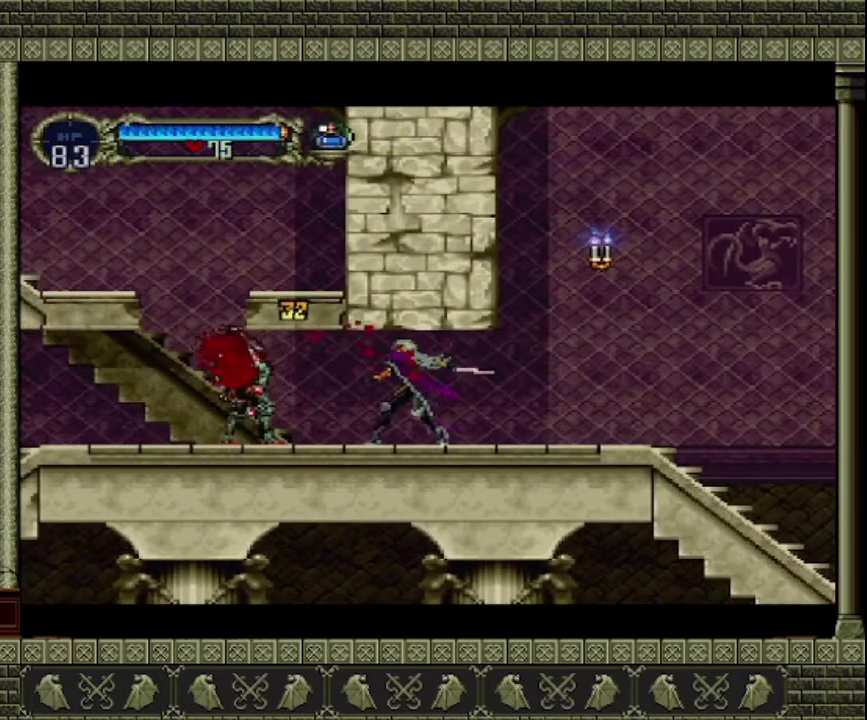
{"buttons": [], "left_stick": "center", "events": [[300, "SQUARE", "down"], [467, "SQUARE", "up"]]}
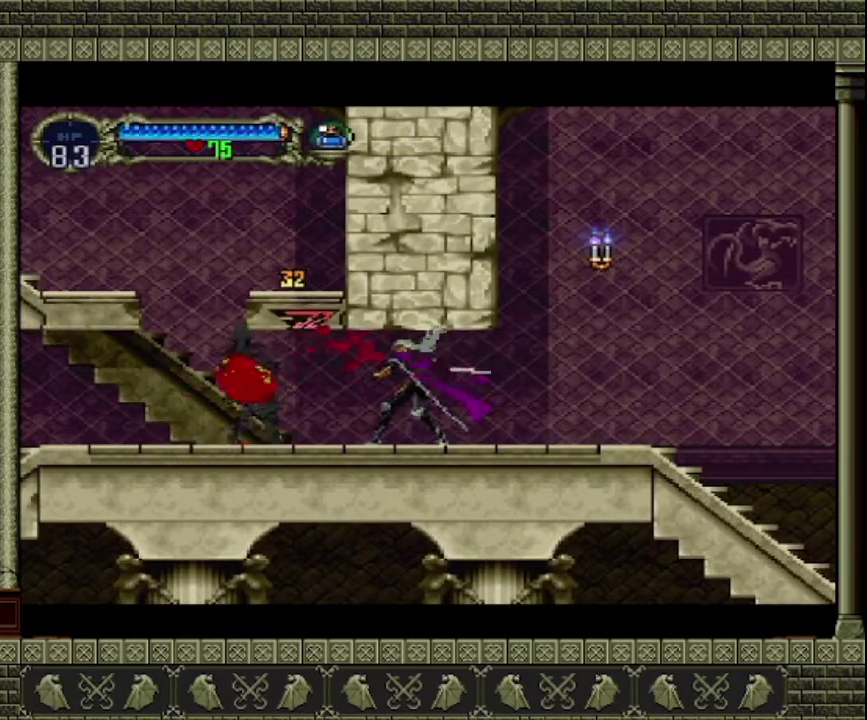
{"buttons": [], "left_stick": "left", "events": [[367, "left_stick", "left"]]}
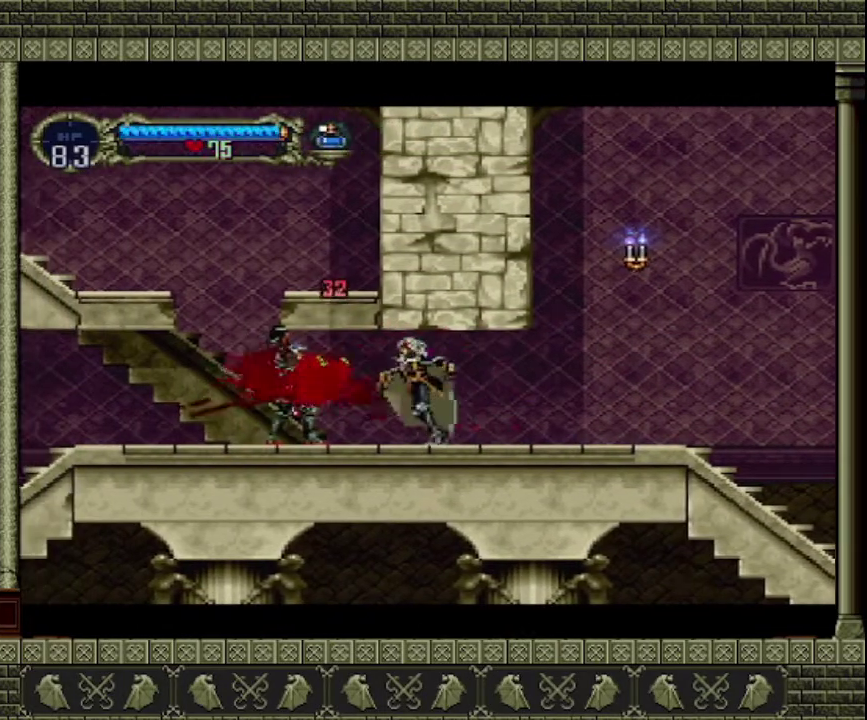
{"buttons": [], "left_stick": "left", "events": []}
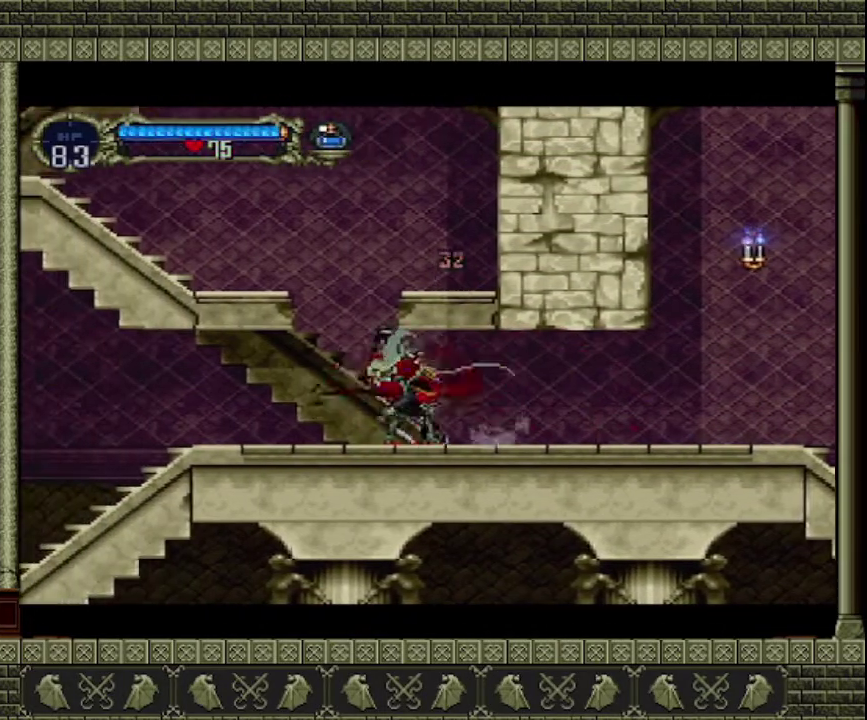
{"buttons": ["CROSS"], "left_stick": "center", "events": [[233, "CROSS", "down"], [300, "left_stick", "center"]]}
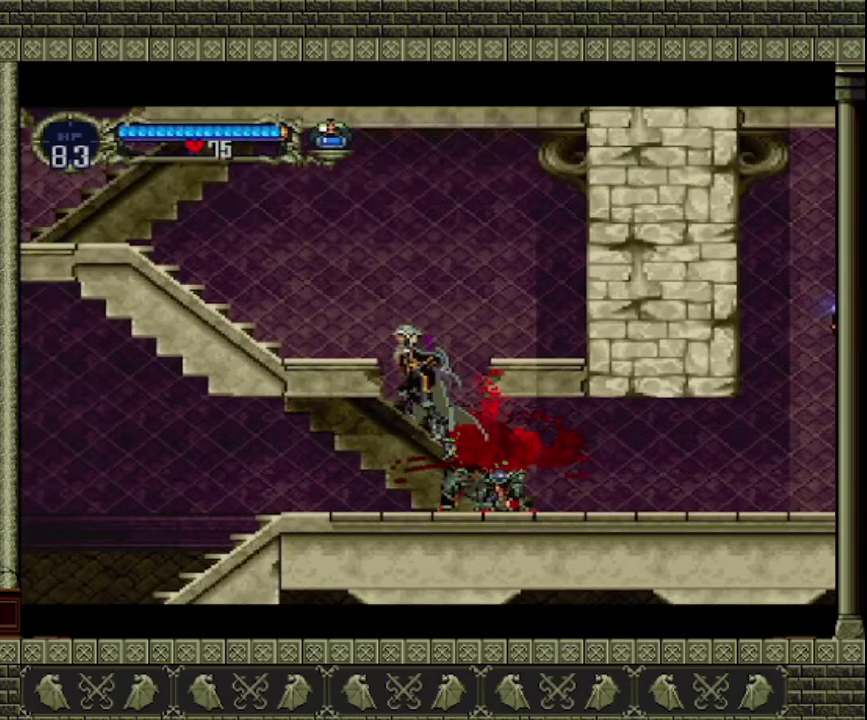
{"buttons": ["CROSS"], "left_stick": "center", "events": []}
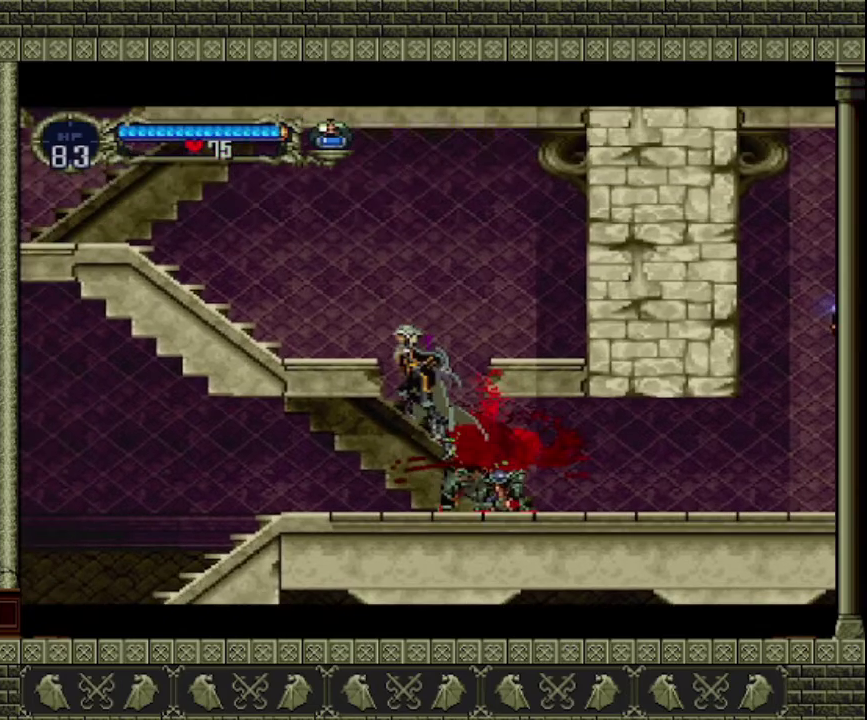
{"buttons": [], "left_stick": "left", "events": [[433, "CROSS", "up"], [433, "left_stick", "left"]]}
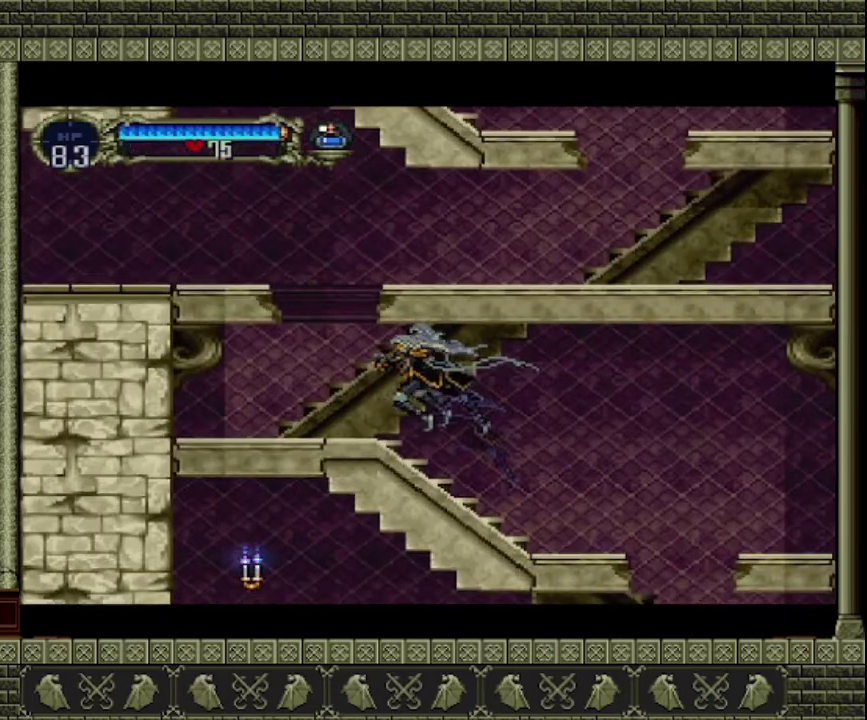
{"buttons": ["CROSS"], "left_stick": "center", "events": [[467, "CROSS", "down"], [467, "left_stick", "center"]]}
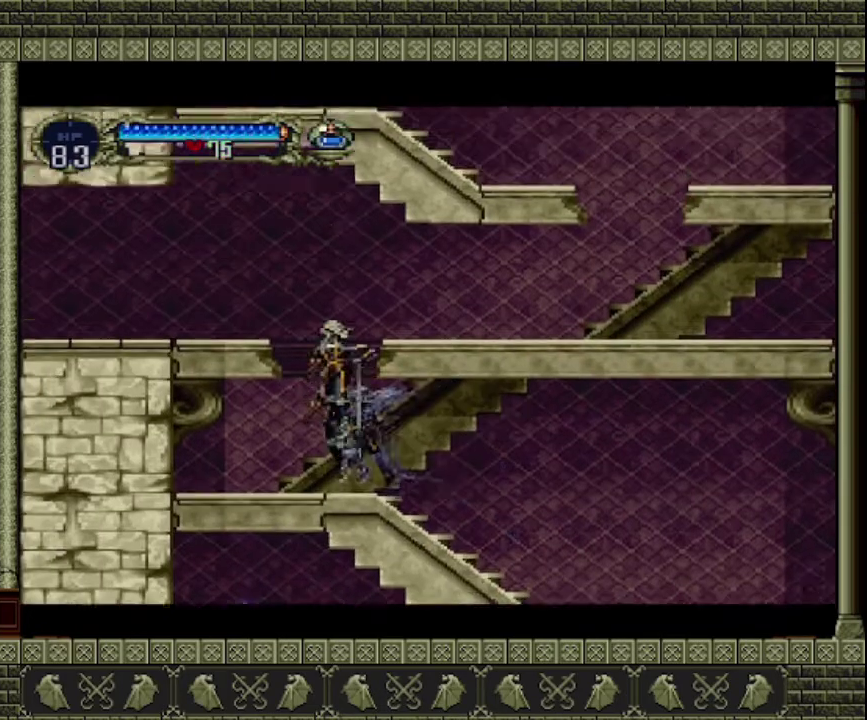
{"buttons": ["CROSS"], "left_stick": "right", "events": [[33, "left_stick", "right"]]}
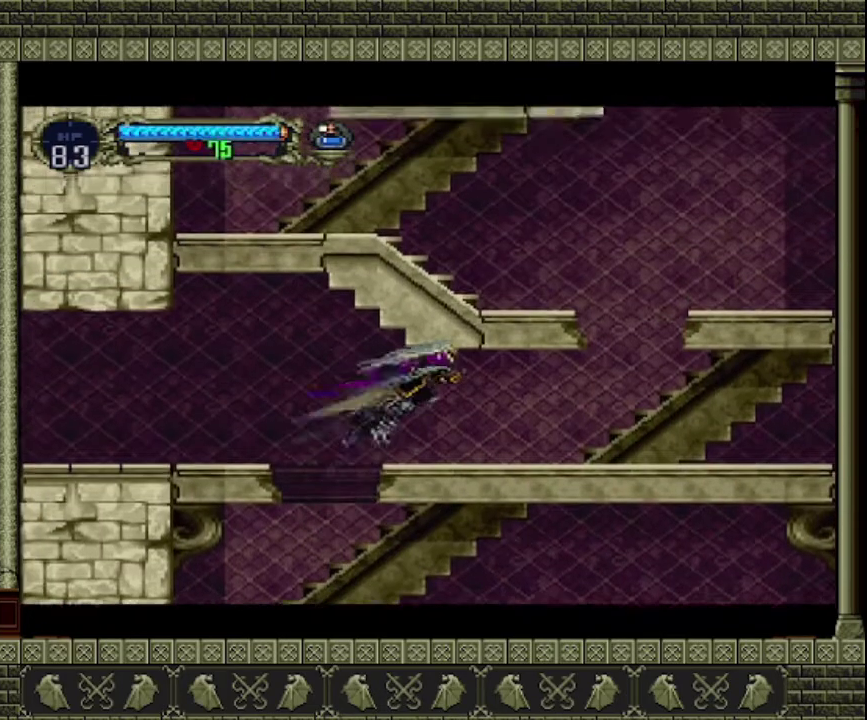
{"buttons": [], "left_stick": "right", "events": [[33, "CROSS", "up"]]}
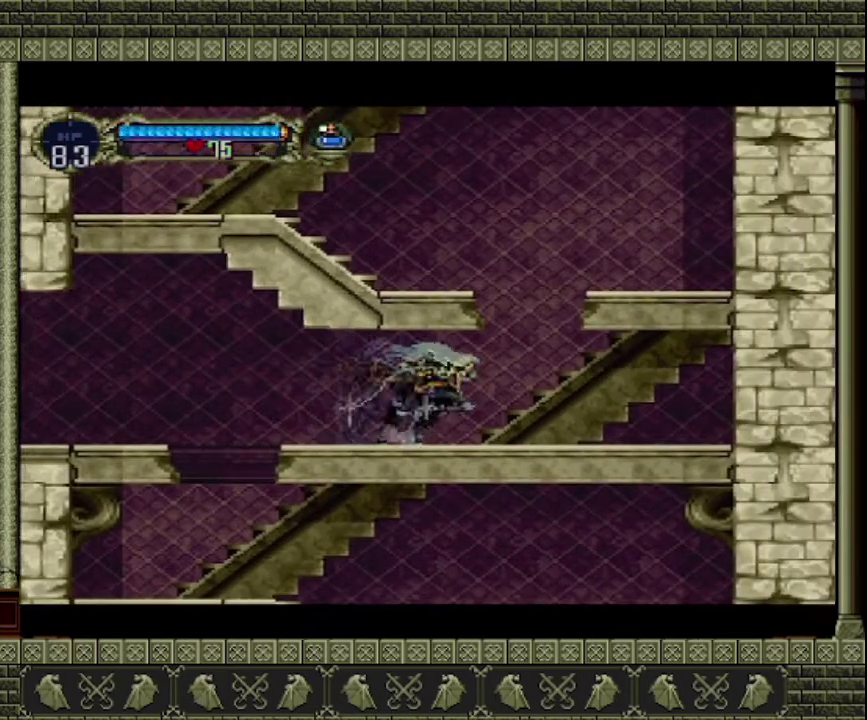
{"buttons": ["CROSS"], "left_stick": "left", "events": [[300, "CROSS", "down"], [367, "left_stick", "center"], [500, "left_stick", "left"]]}
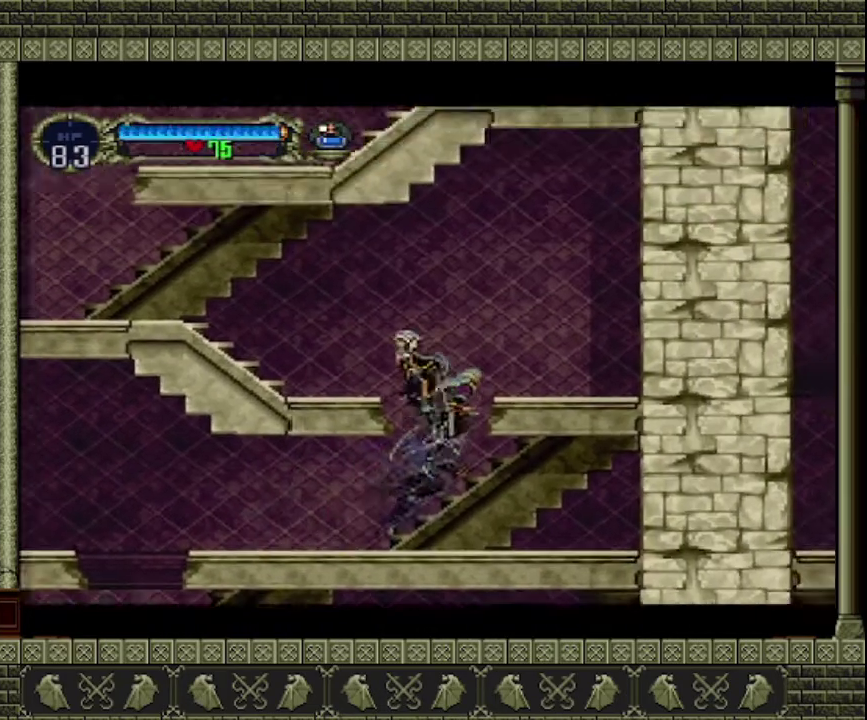
{"buttons": ["CROSS"], "left_stick": "left", "events": []}
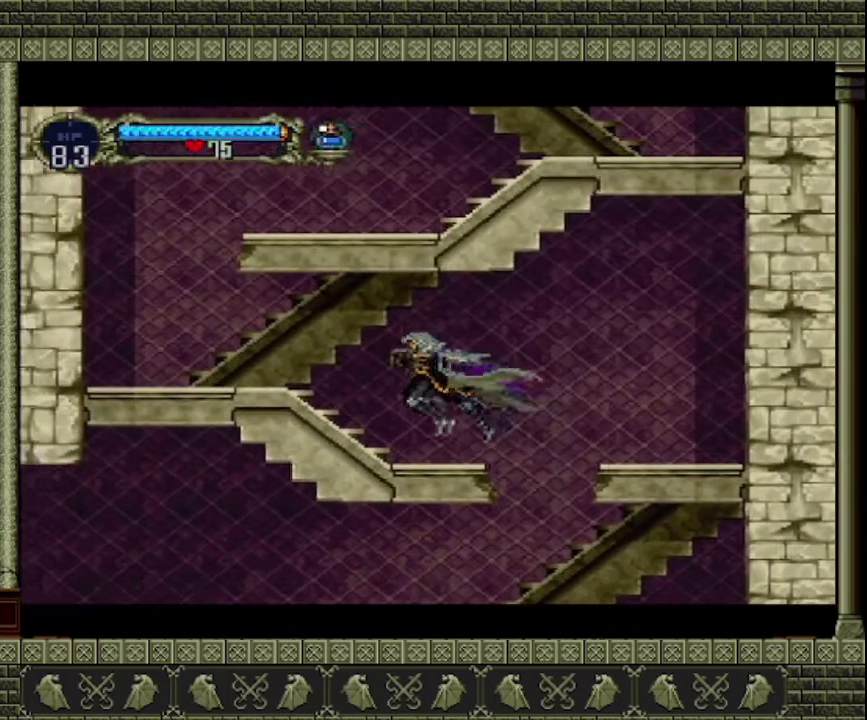
{"buttons": [], "left_stick": "left", "events": [[67, "CROSS", "up"], [333, "CROSS", "down"], [500, "CROSS", "up"]]}
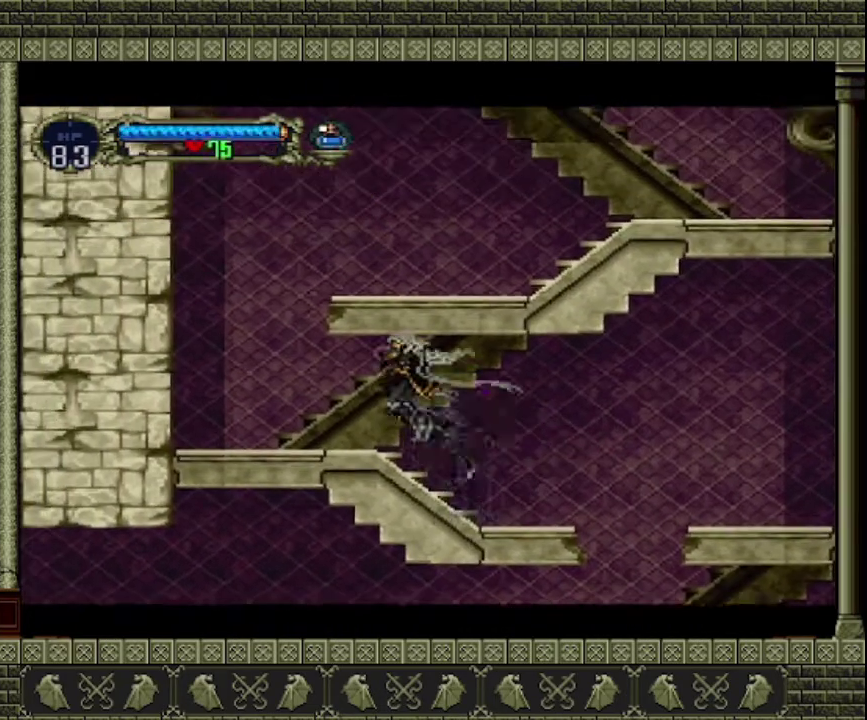
{"buttons": [], "left_stick": "left", "events": []}
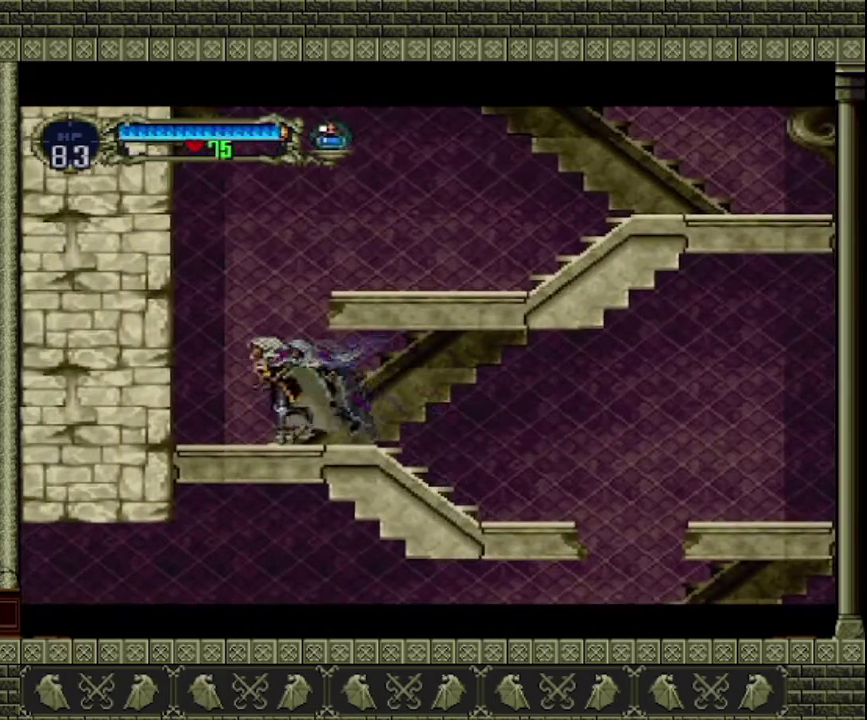
{"buttons": ["CROSS"], "left_stick": "right", "events": [[67, "CROSS", "down"], [100, "left_stick", "center"], [233, "left_stick", "right"]]}
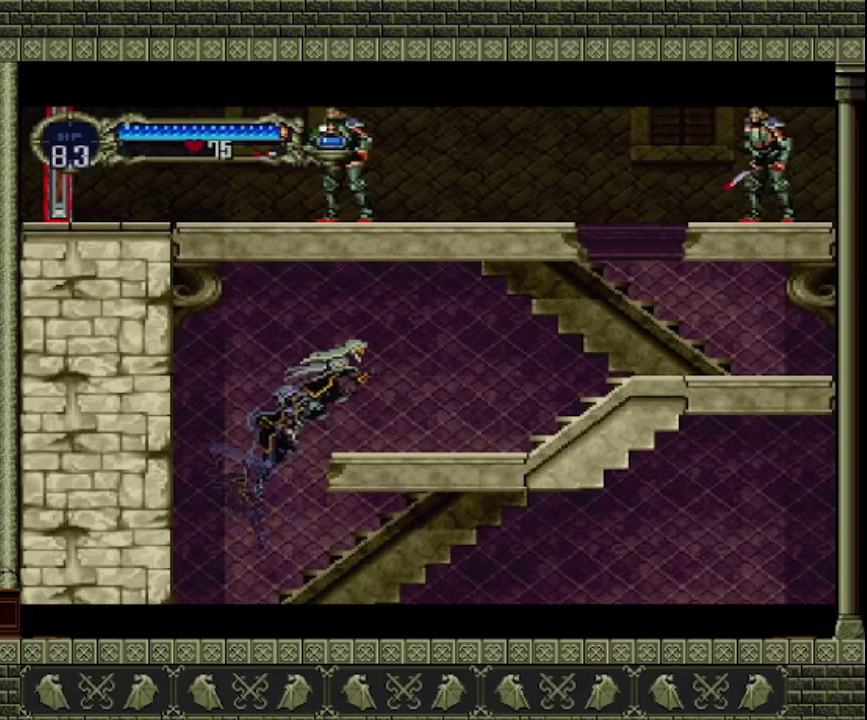
{"buttons": [], "left_stick": "right", "events": [[100, "CROSS", "up"]]}
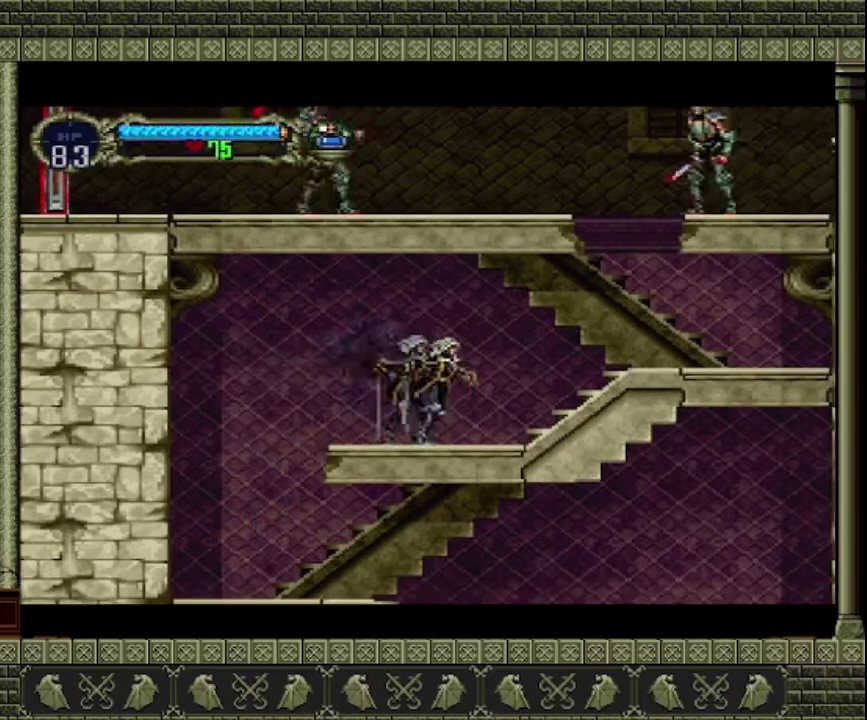
{"buttons": ["CROSS"], "left_stick": "right", "events": [[500, "CROSS", "down"]]}
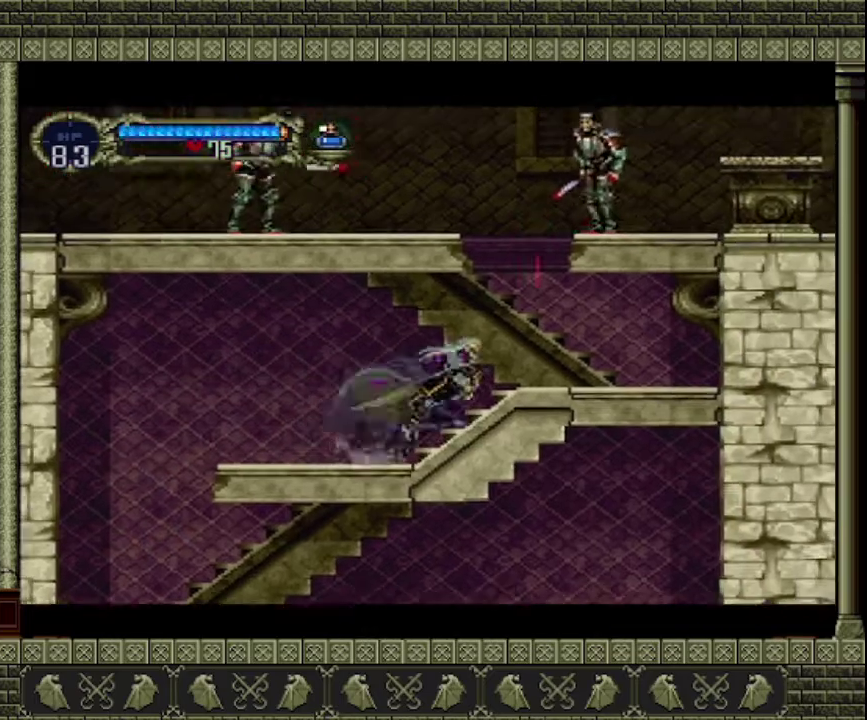
{"buttons": [], "left_stick": "center", "events": [[167, "CROSS", "up"], [433, "left_stick", "center"]]}
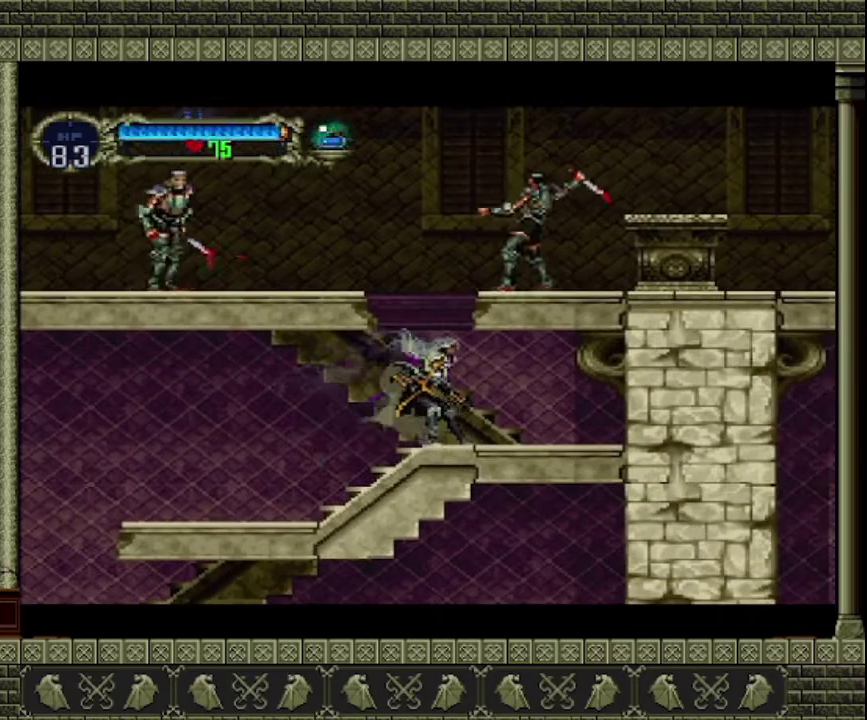
{"buttons": ["SQUARE"], "left_stick": "center", "events": [[367, "CROSS", "down"], [400, "SQUARE", "down"], [500, "CROSS", "up"]]}
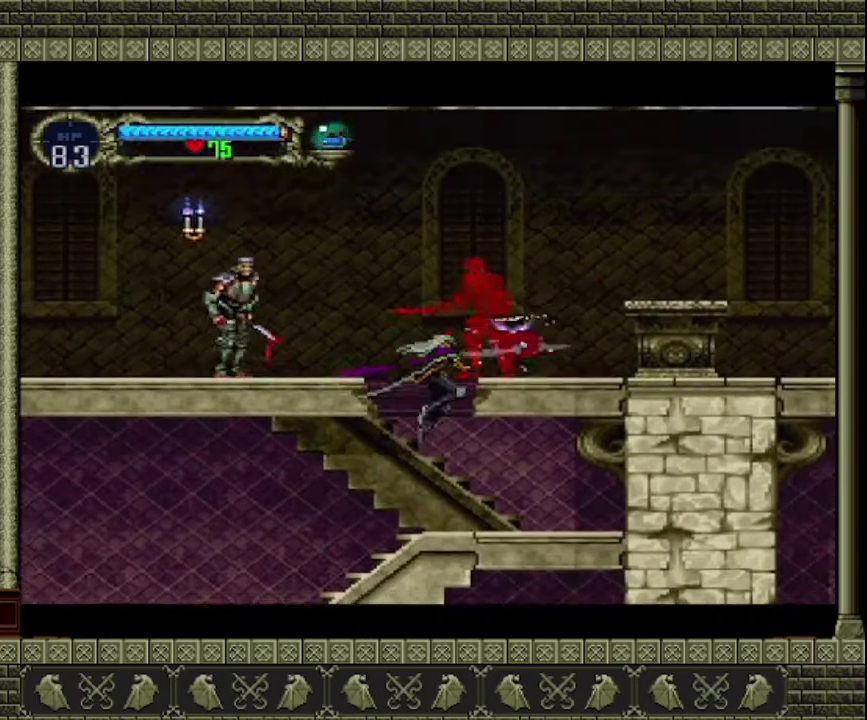
{"buttons": ["SQUARE"], "left_stick": "center", "events": [[100, "SQUARE", "up"], [333, "SQUARE", "down"]]}